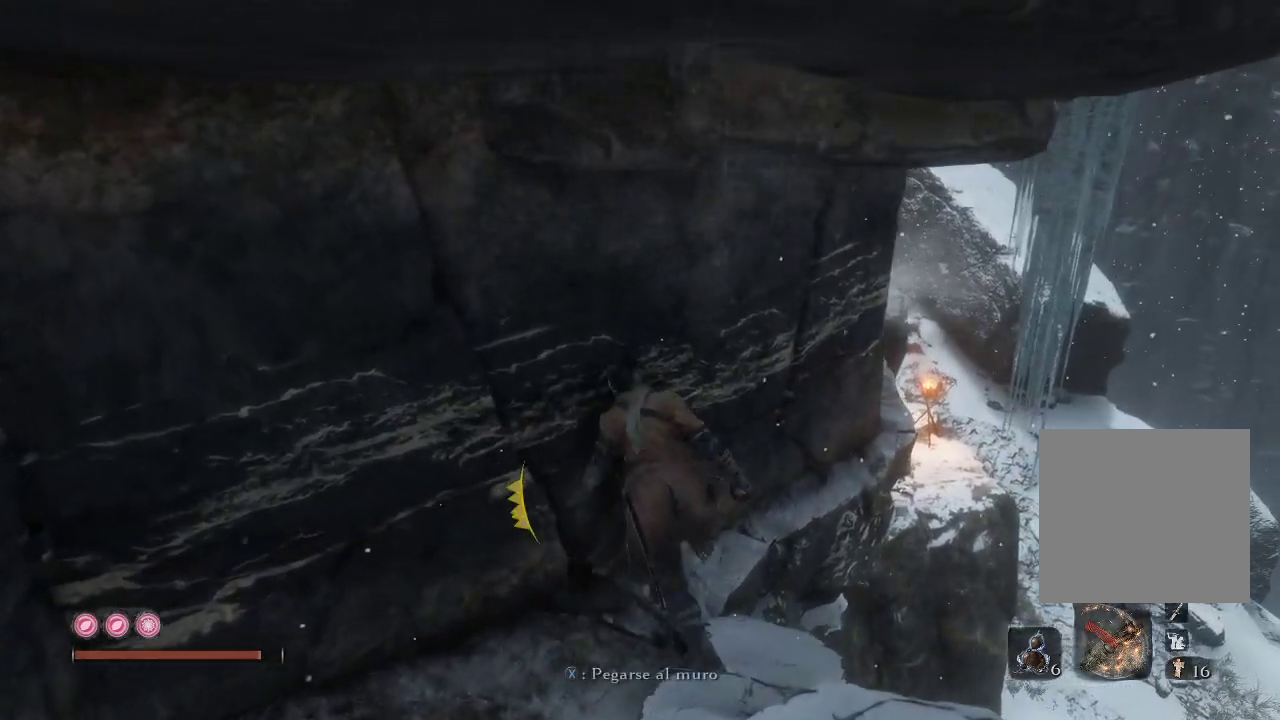
Gameplay with a controller (Xbox layout); each line is a JSON object with the inputs held at the frame after it. "events" lists button and stick changes between this image and that frame as [ms after this image, input, new state], when the widget could be followed in between. Not read: L3.
{"buttons": [], "left_stick": "up-left", "right_stick": "center", "events": [[150, "X", "down"], [250, "X", "up"]]}
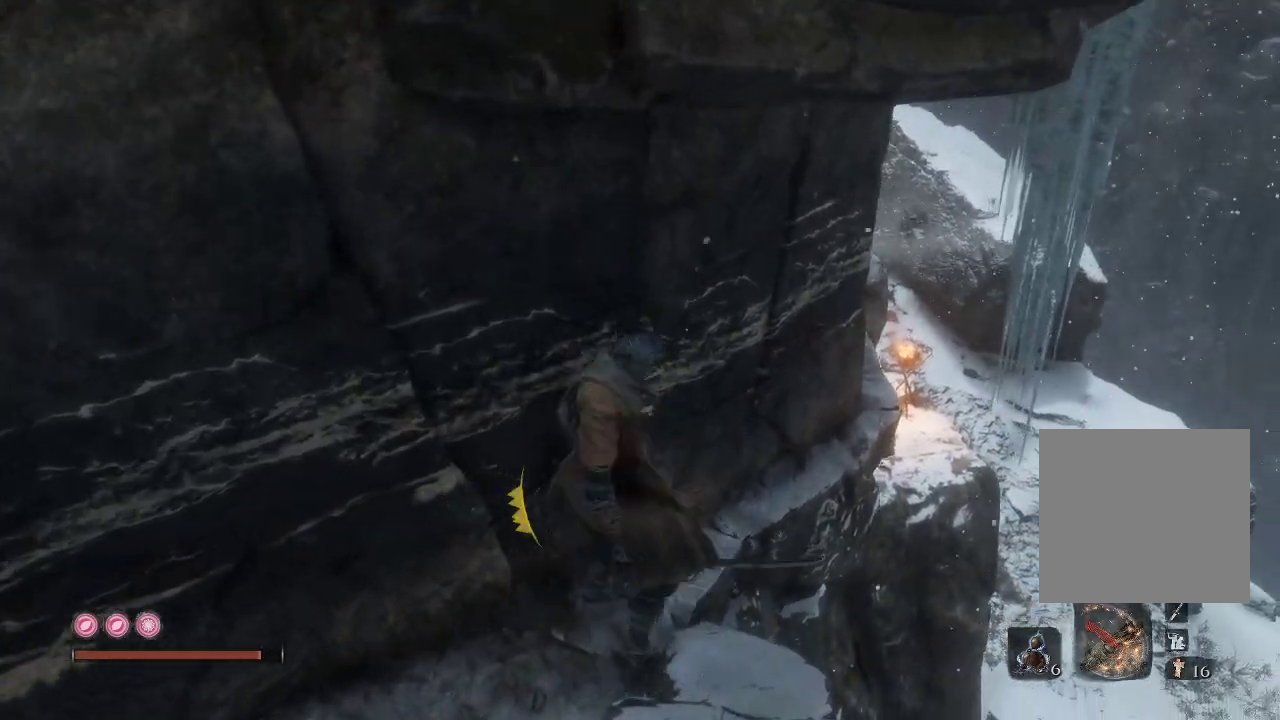
{"buttons": [], "left_stick": "up-right", "right_stick": "center", "events": [[117, "left_stick", "up"], [233, "left_stick", "up-right"]]}
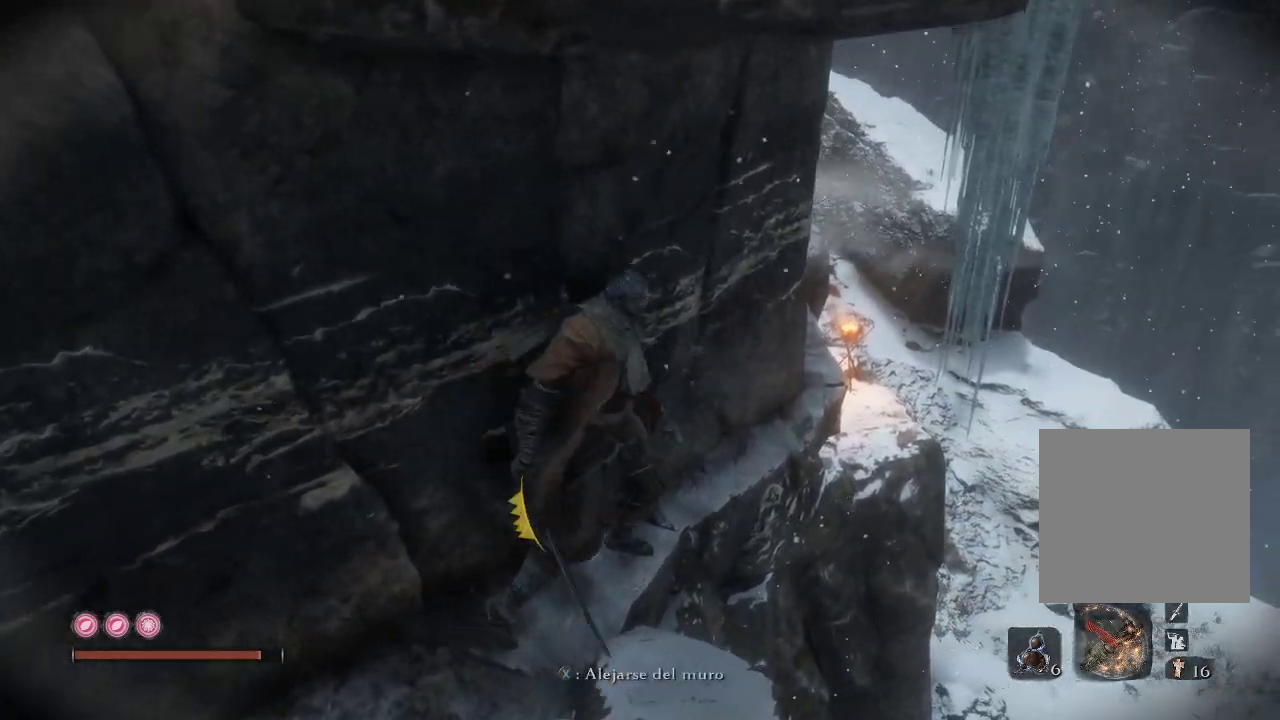
{"buttons": [], "left_stick": "up-right", "right_stick": "left", "events": [[183, "right_stick", "left"]]}
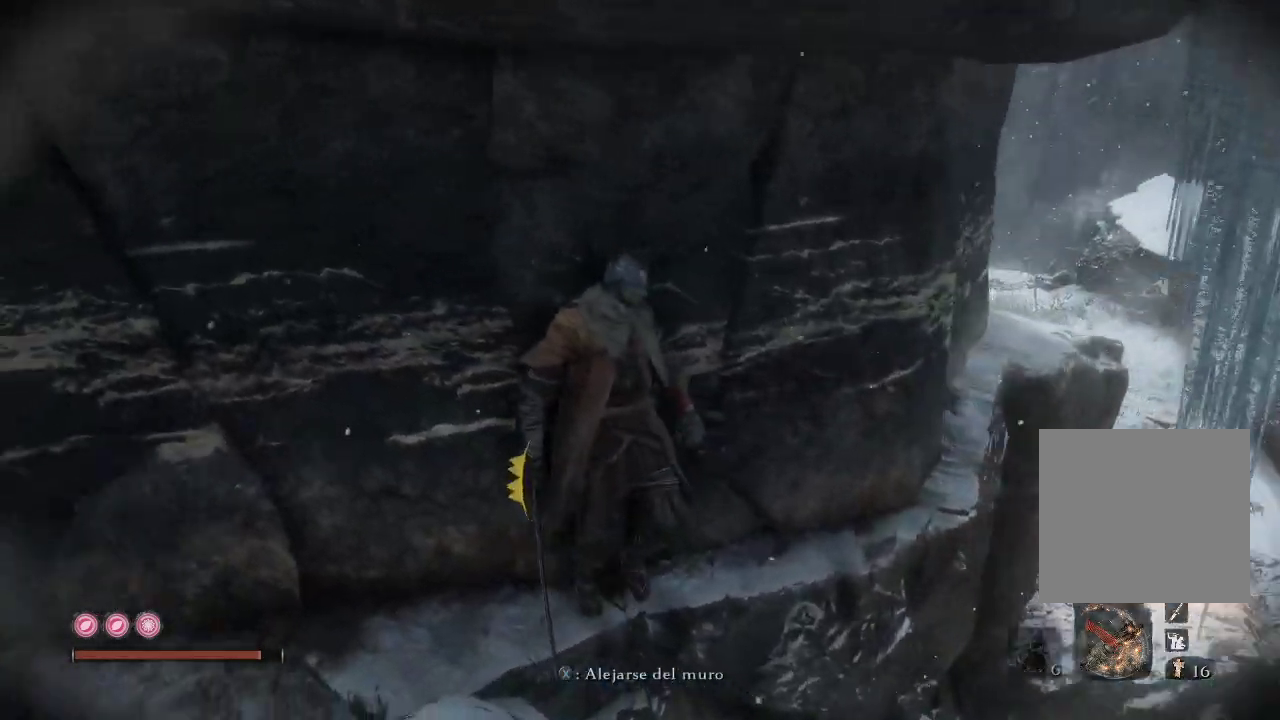
{"buttons": [], "left_stick": "right", "right_stick": "center", "events": [[50, "left_stick", "right"], [83, "right_stick", "center"]]}
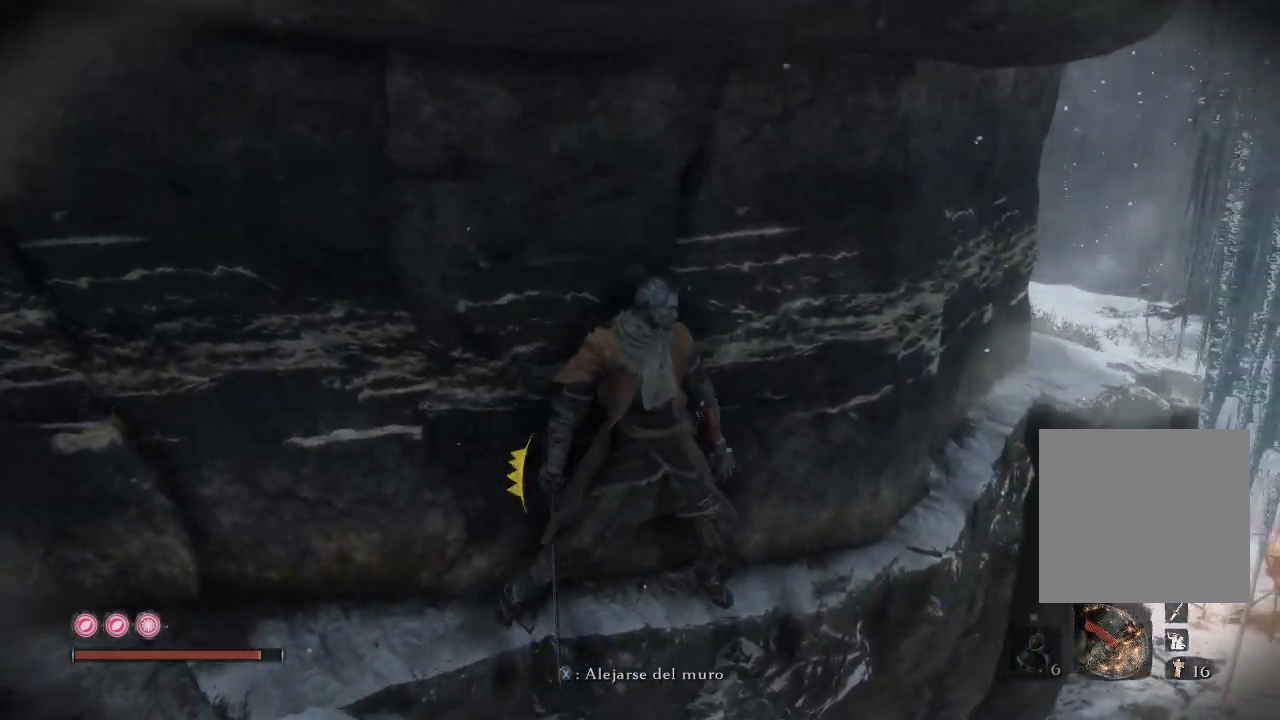
{"buttons": [], "left_stick": "right", "right_stick": "center", "events": []}
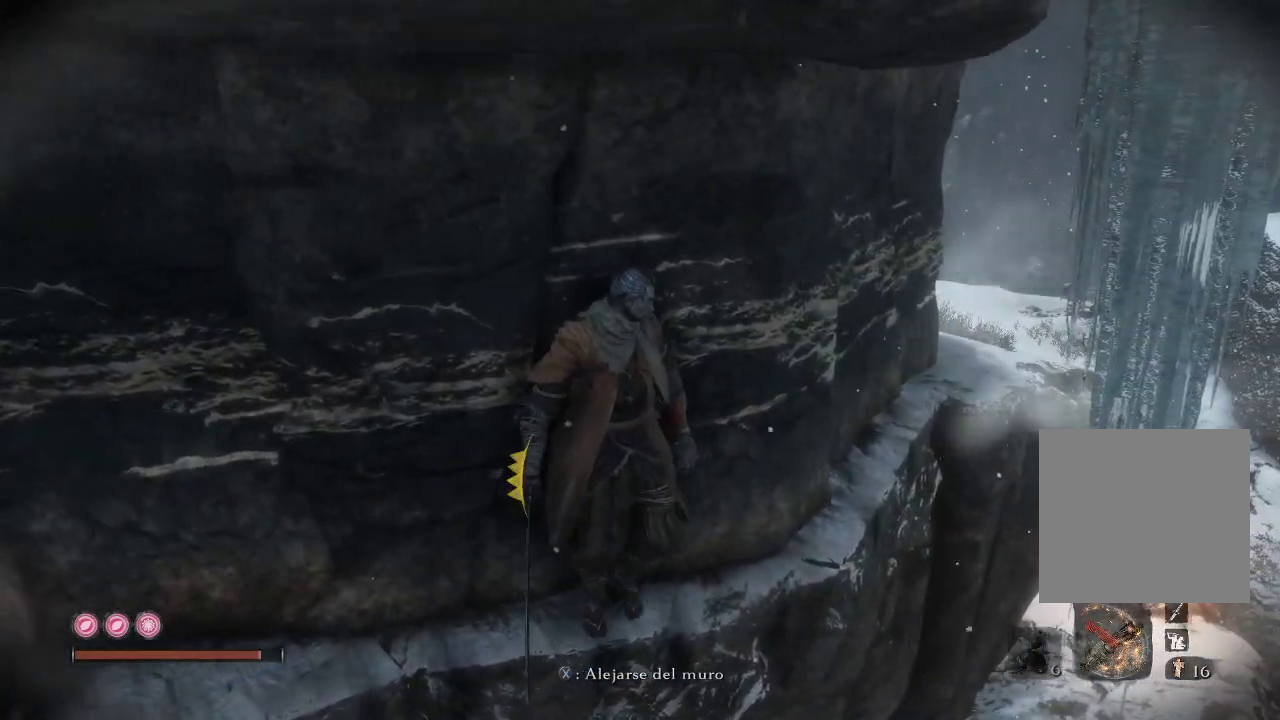
{"buttons": [], "left_stick": "right", "right_stick": "down-right", "events": [[133, "right_stick", "left"], [367, "right_stick", "center"], [483, "right_stick", "down-right"]]}
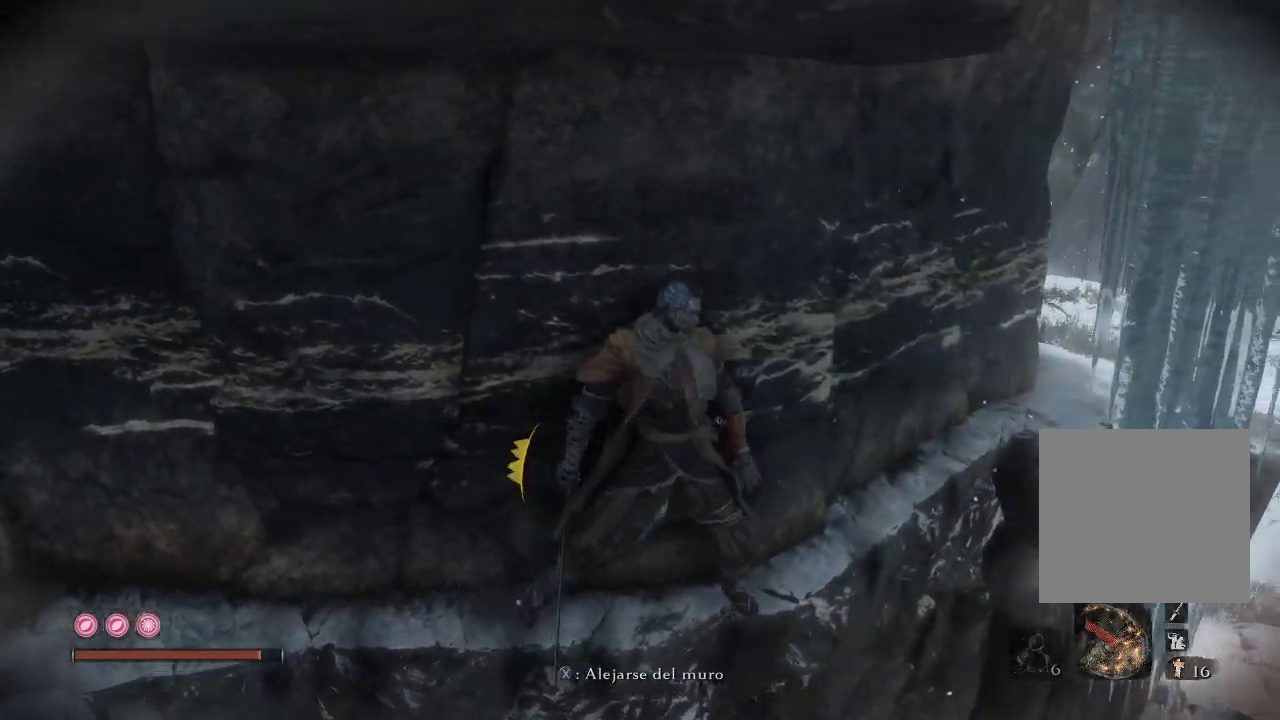
{"buttons": [], "left_stick": "up-right", "right_stick": "center", "events": [[350, "left_stick", "up-right"], [383, "right_stick", "center"]]}
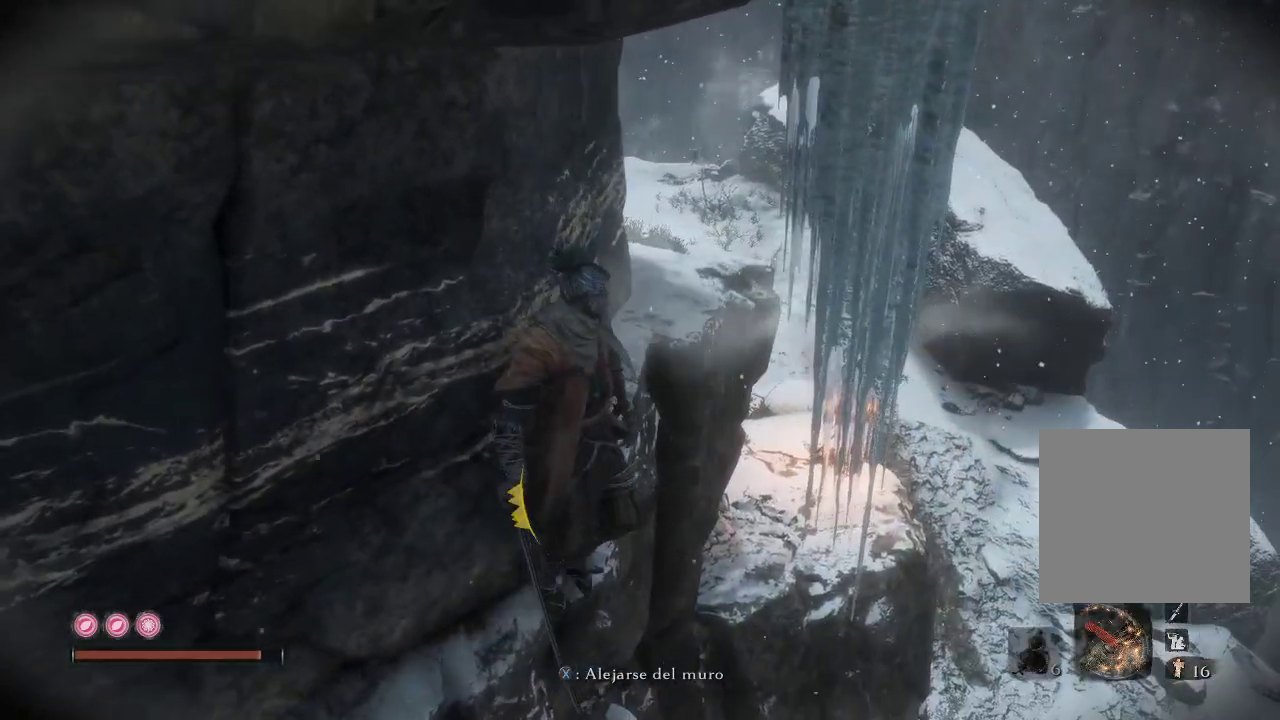
{"buttons": [], "left_stick": "up-right", "right_stick": "down", "events": [[83, "right_stick", "down"]]}
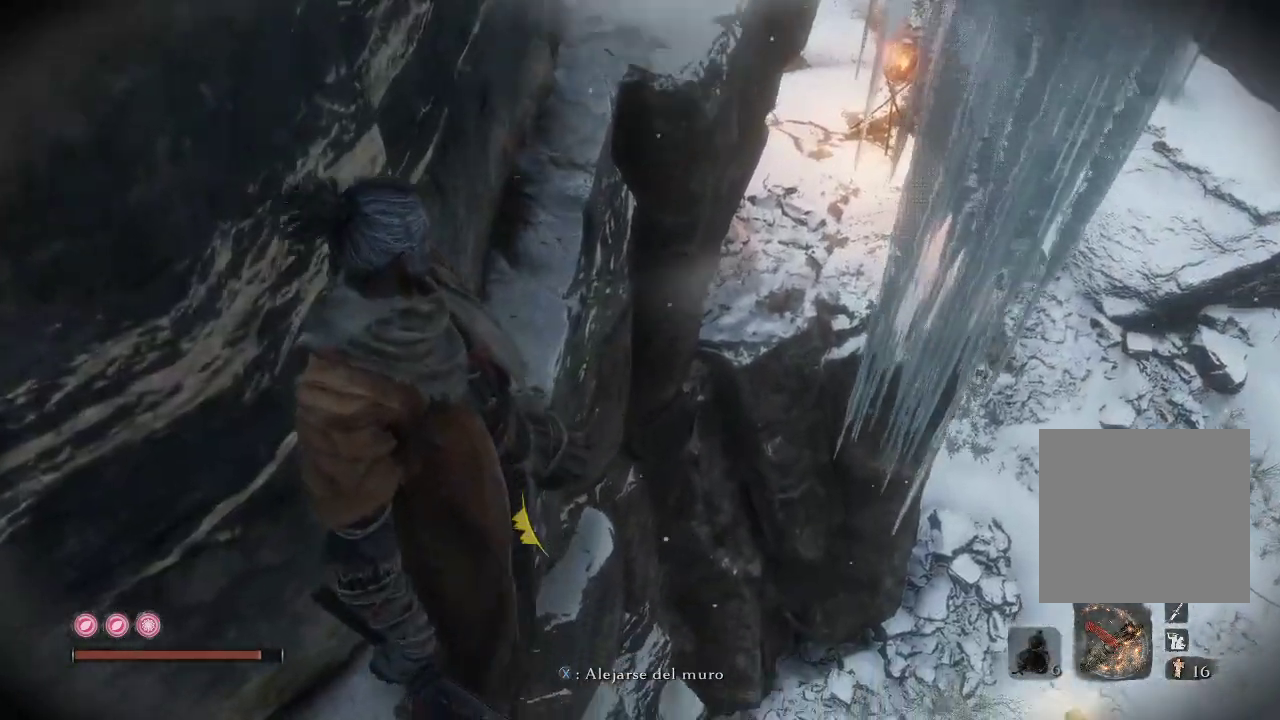
{"buttons": [], "left_stick": "up-right", "right_stick": "down", "events": []}
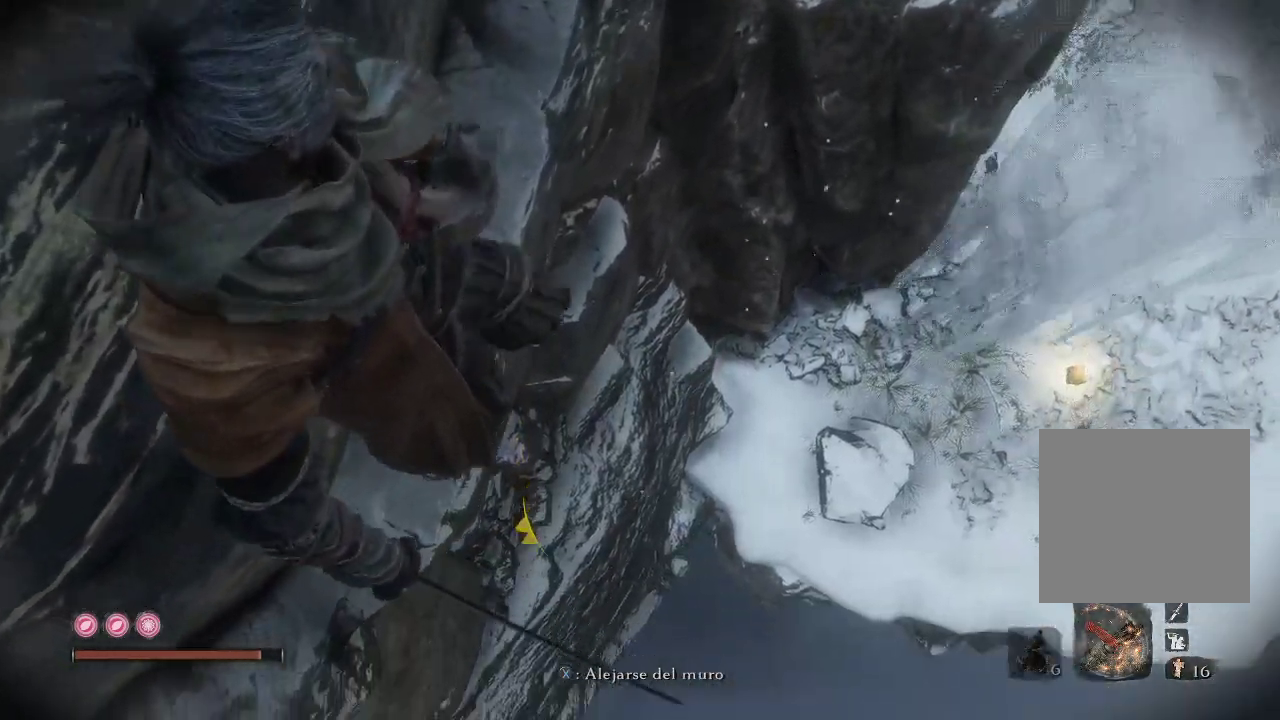
{"buttons": [], "left_stick": "up-right", "right_stick": "right", "events": [[233, "right_stick", "center"], [283, "right_stick", "down-right"], [367, "right_stick", "right"]]}
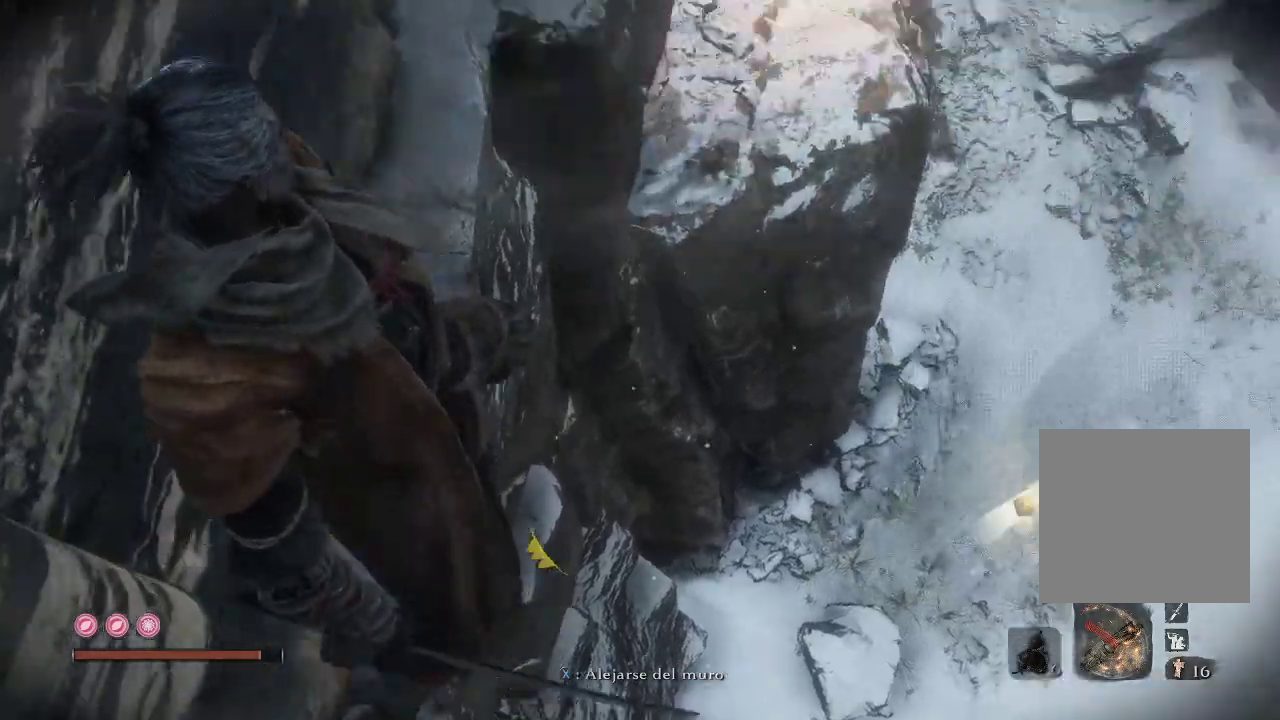
{"buttons": [], "left_stick": "up", "right_stick": "right", "events": [[100, "left_stick", "up"], [100, "right_stick", "down-right"], [200, "right_stick", "center"], [317, "right_stick", "right"]]}
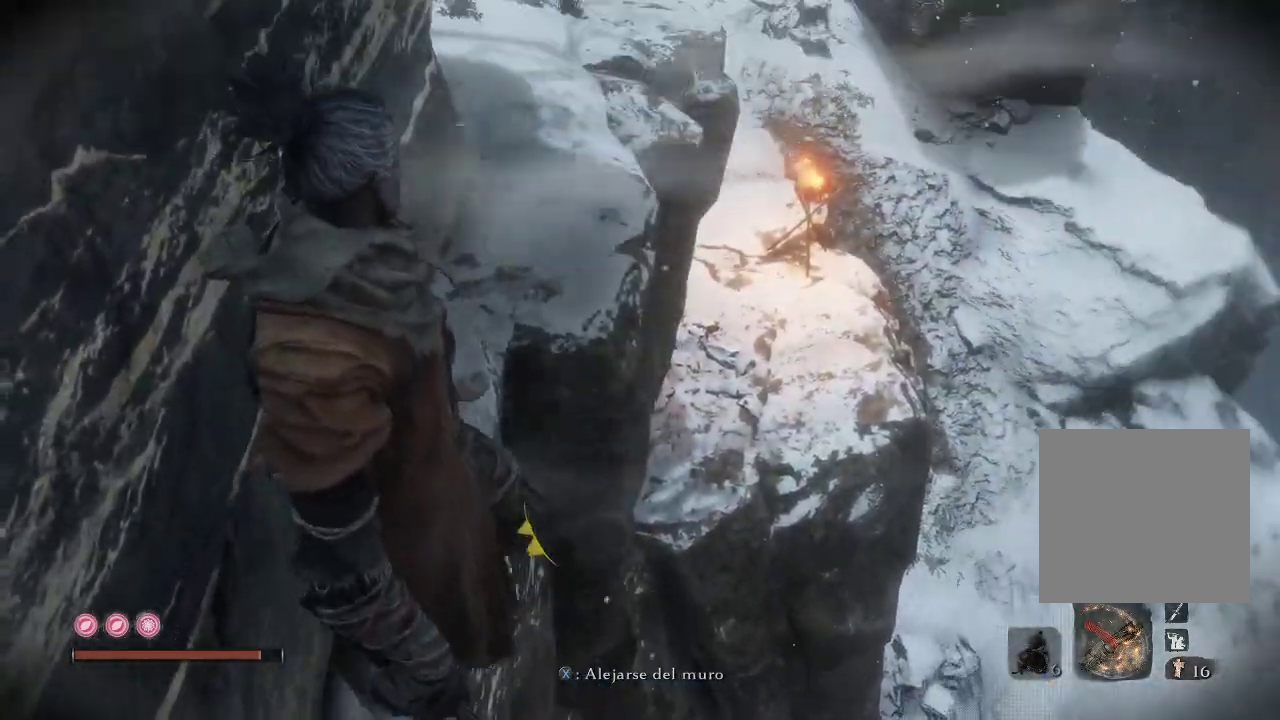
{"buttons": [], "left_stick": "up", "right_stick": "down-right", "events": [[67, "right_stick", "center"], [417, "right_stick", "down-right"]]}
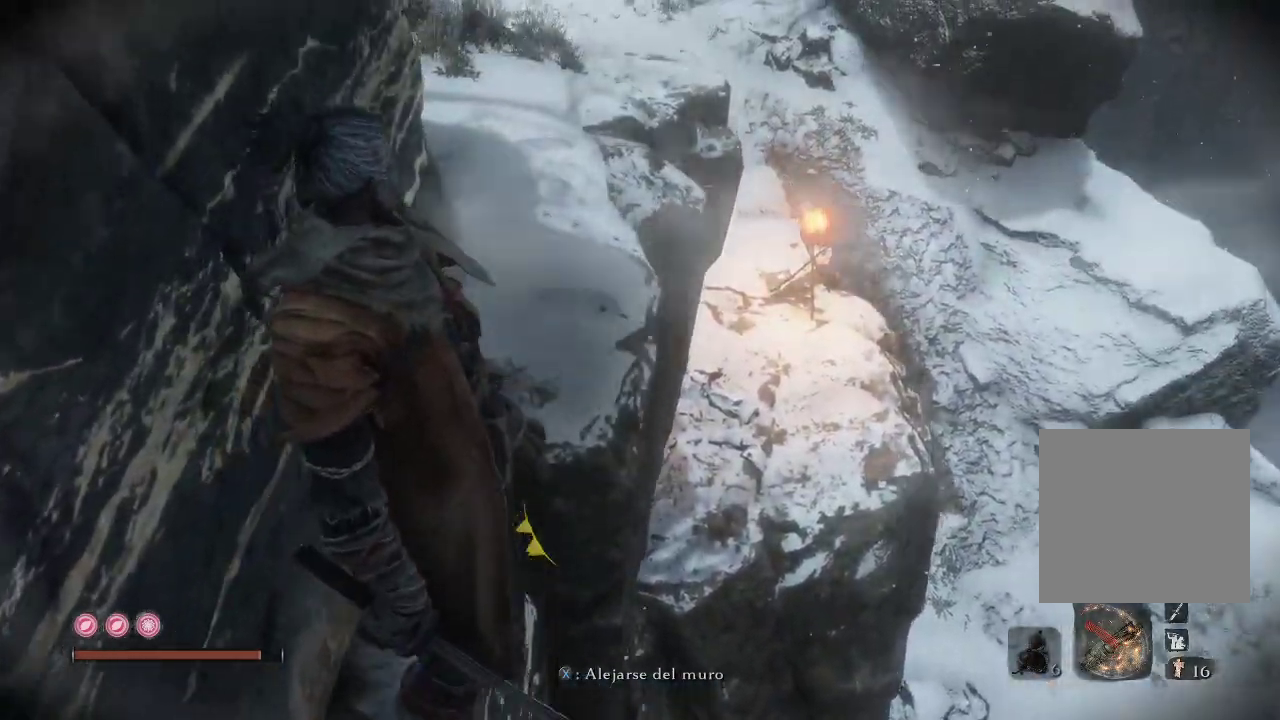
{"buttons": [], "left_stick": "up", "right_stick": "center", "events": [[333, "right_stick", "center"]]}
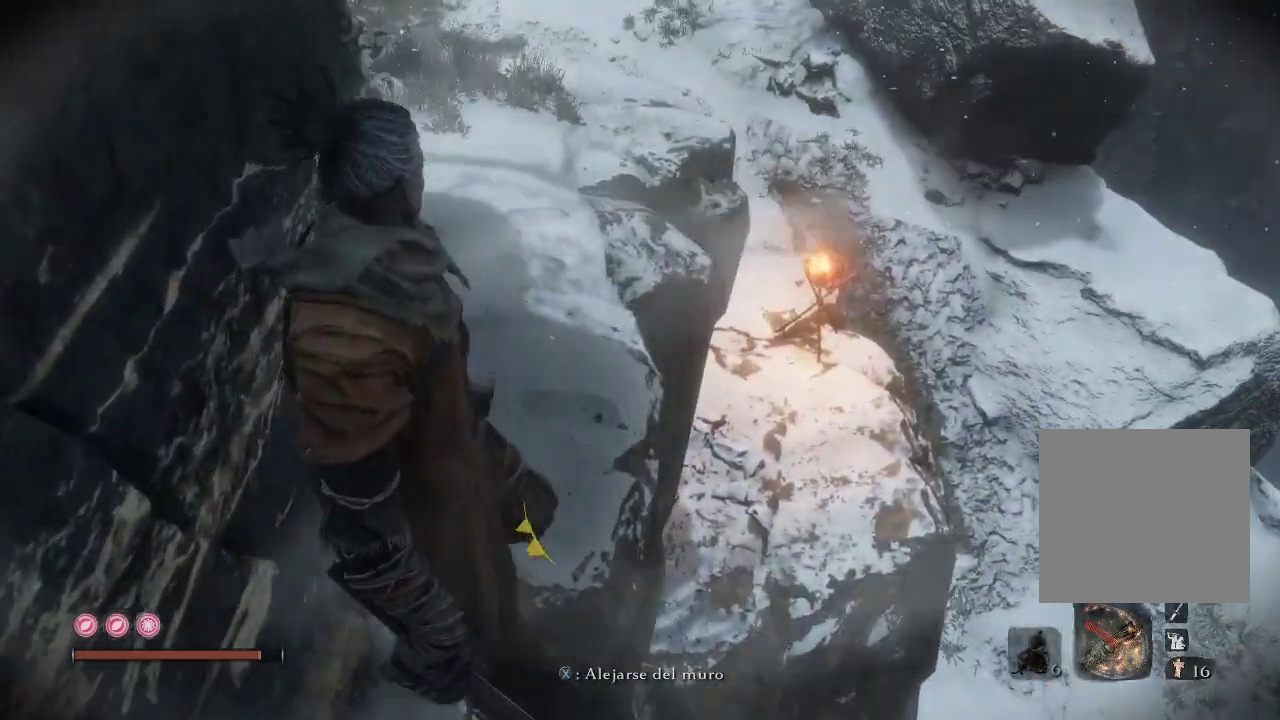
{"buttons": [], "left_stick": "up", "right_stick": "center", "events": [[450, "right_stick", "left"], [500, "right_stick", "center"]]}
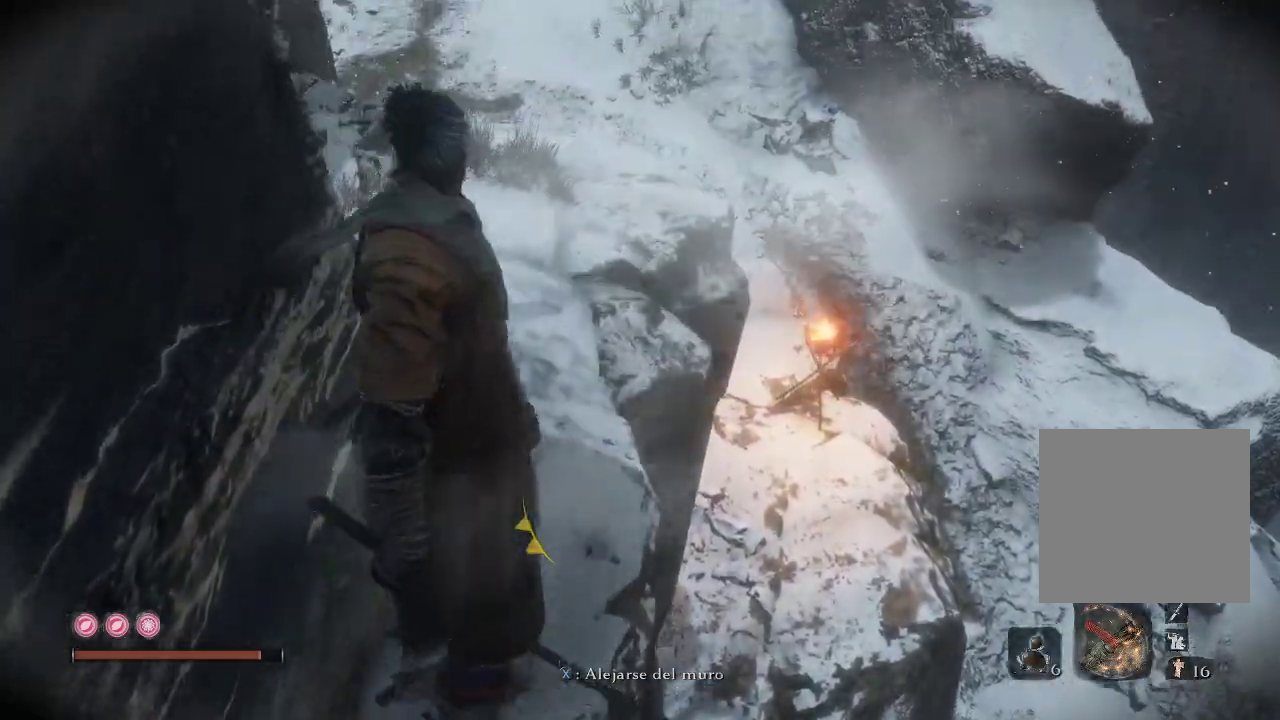
{"buttons": [], "left_stick": "up", "right_stick": "down", "events": [[483, "right_stick", "down"]]}
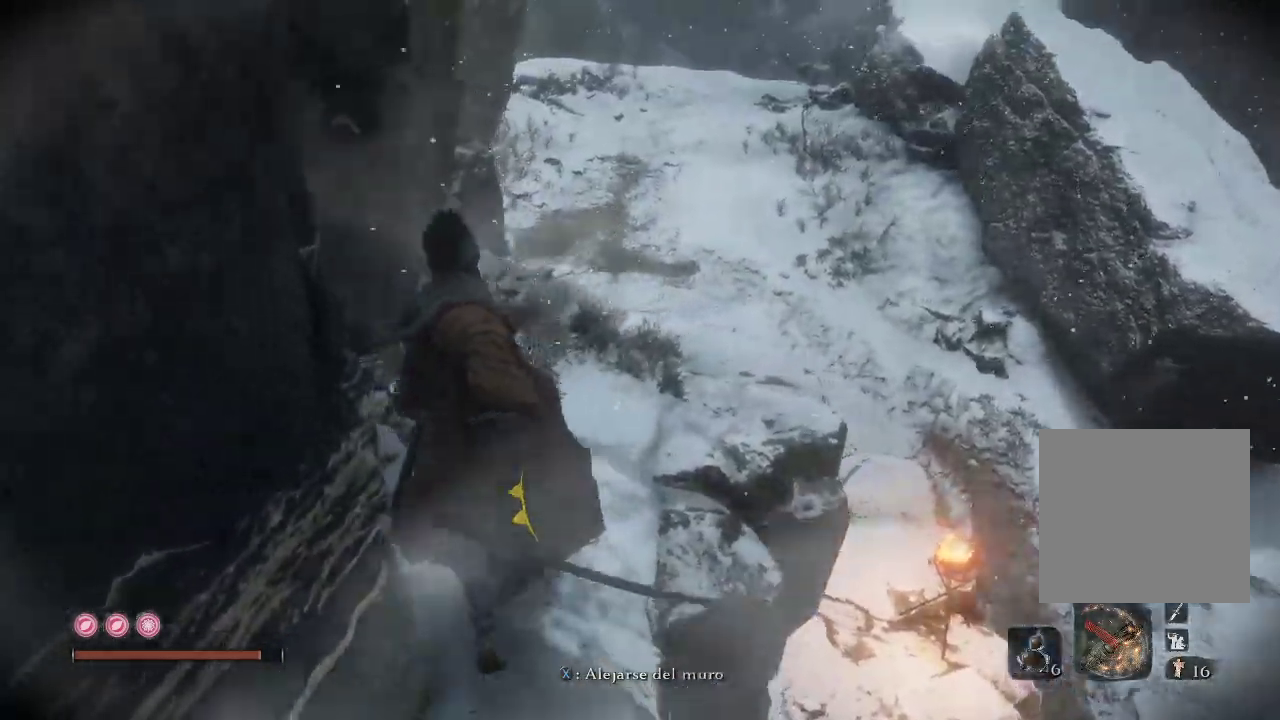
{"buttons": [], "left_stick": "up", "right_stick": "center", "events": [[133, "right_stick", "center"], [250, "A", "down"], [350, "A", "up"]]}
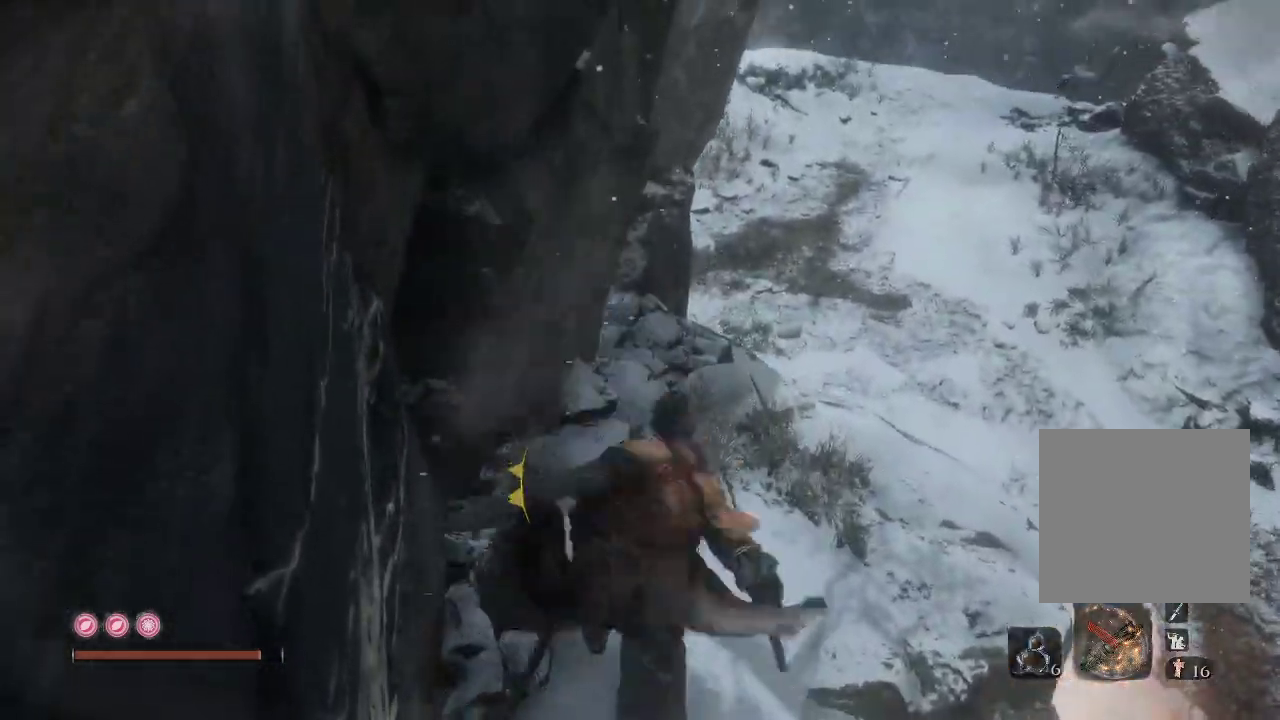
{"buttons": [], "left_stick": "up", "right_stick": "down", "events": [[167, "right_stick", "down"]]}
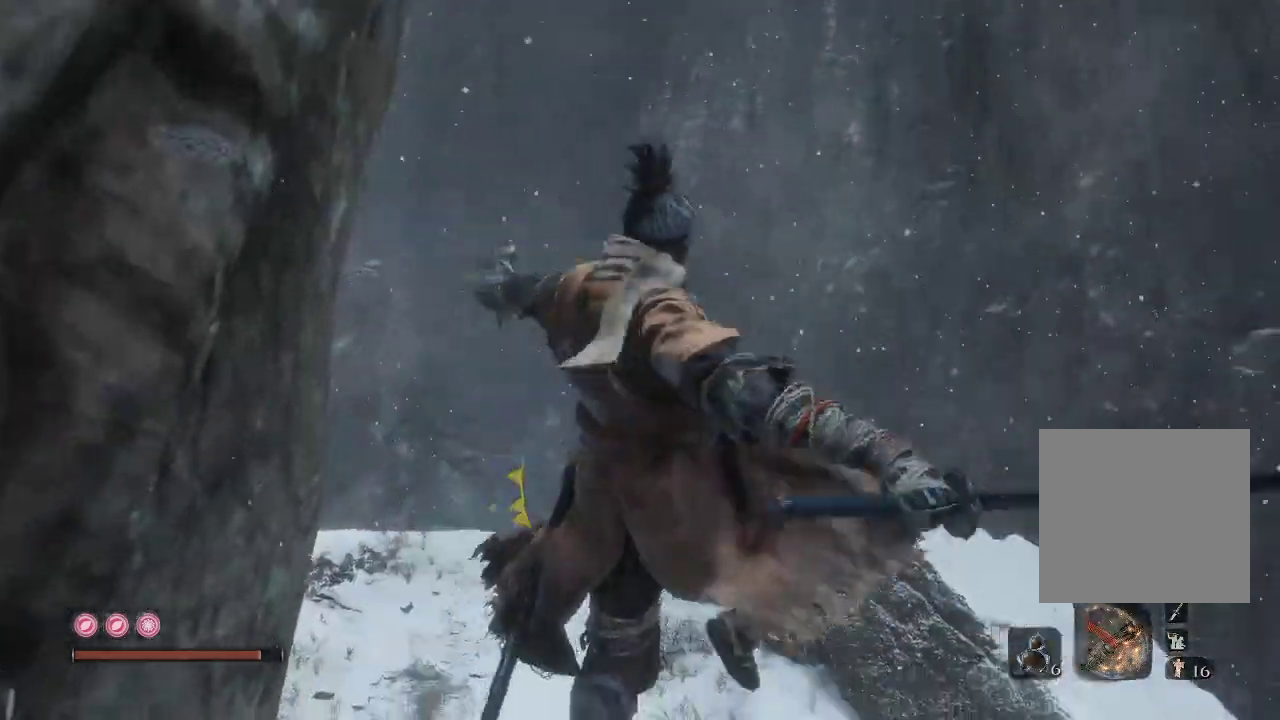
{"buttons": [], "left_stick": "up-right", "right_stick": "down-right", "events": [[167, "left_stick", "up-left"], [400, "left_stick", "up-right"], [450, "right_stick", "down-right"]]}
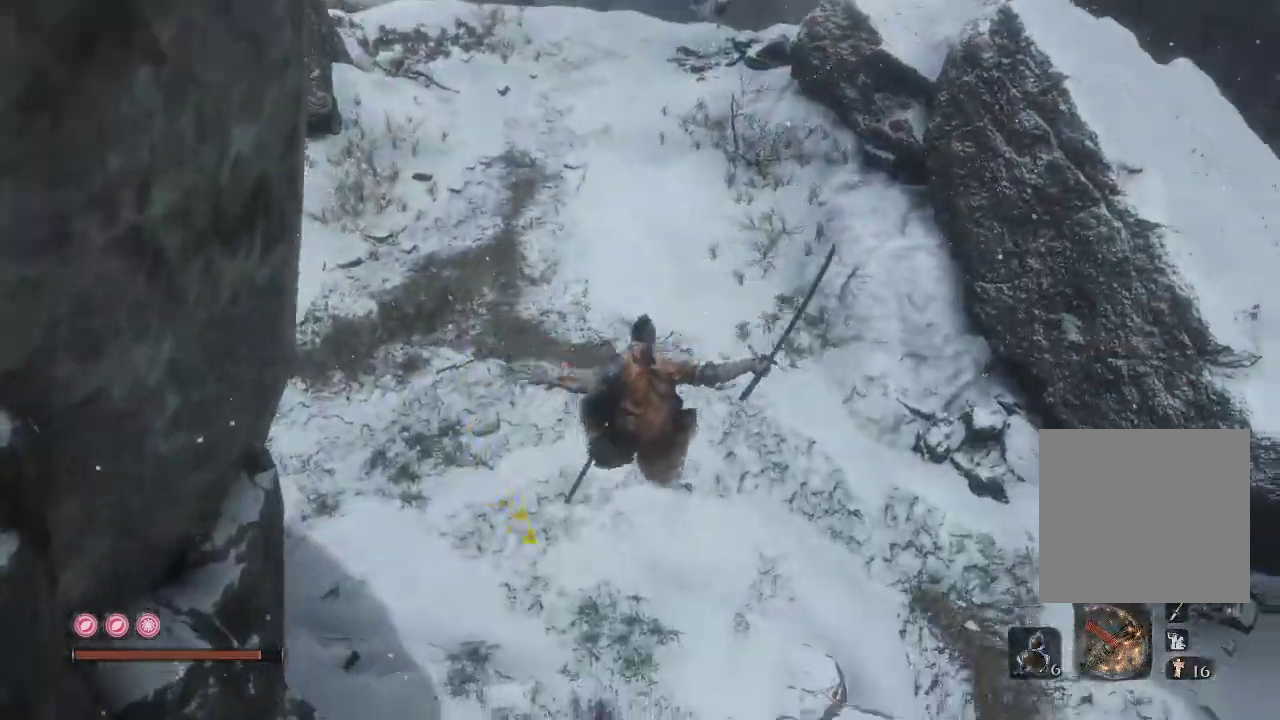
{"buttons": [], "left_stick": "up", "right_stick": "right", "events": [[350, "right_stick", "right"], [367, "left_stick", "up"]]}
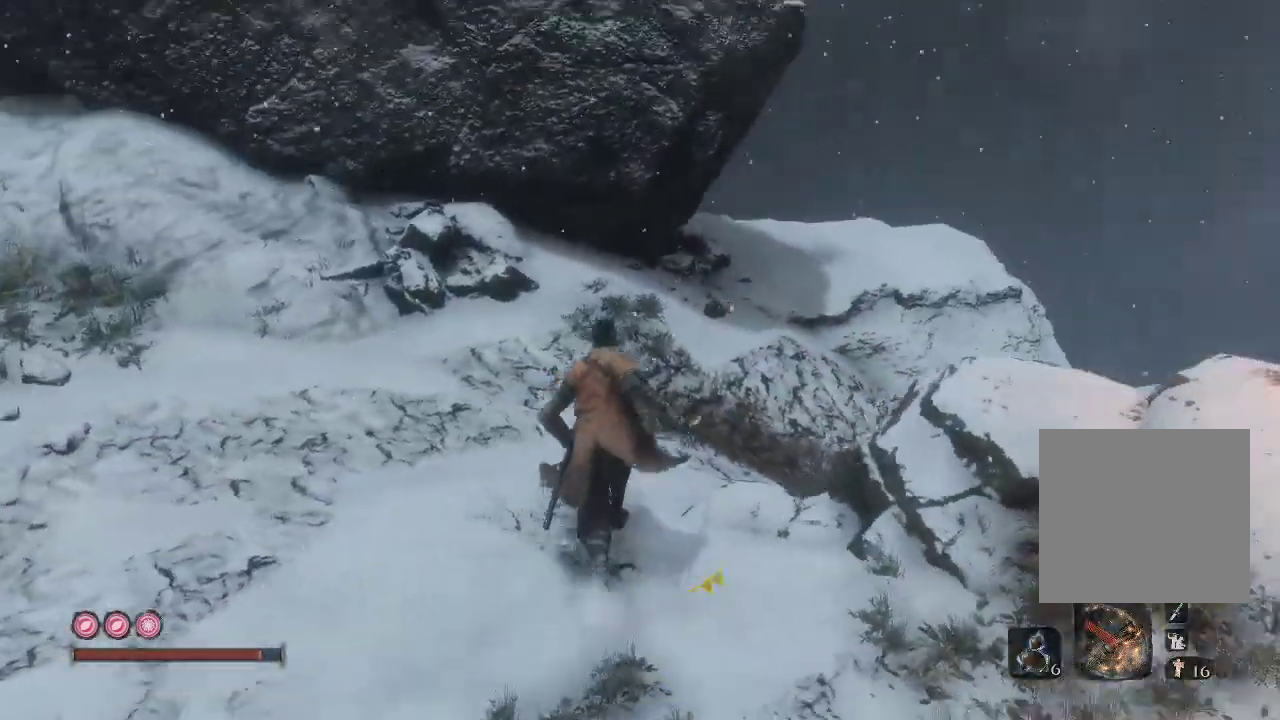
{"buttons": [], "left_stick": "up", "right_stick": "down-right", "events": [[50, "right_stick", "down-right"], [117, "left_stick", "up-left"], [367, "left_stick", "up"]]}
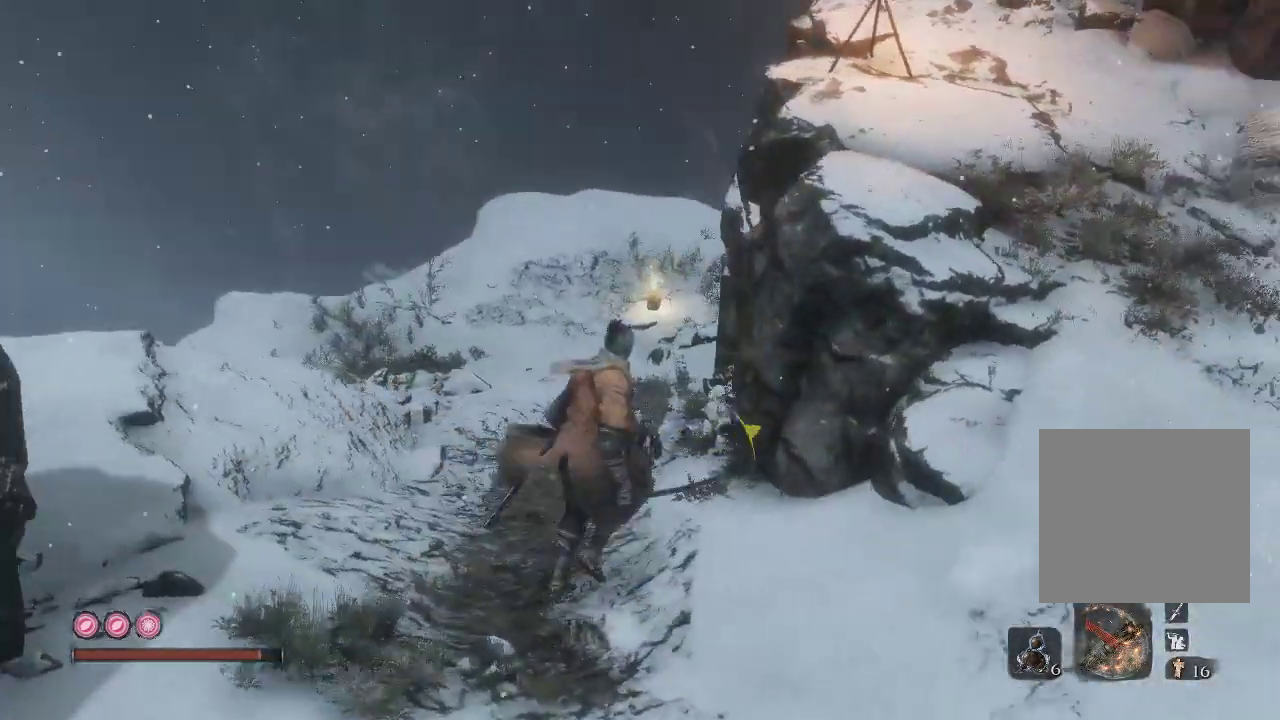
{"buttons": [], "left_stick": "up", "right_stick": "center", "events": [[100, "left_stick", "up-left"], [183, "right_stick", "center"], [500, "left_stick", "up"]]}
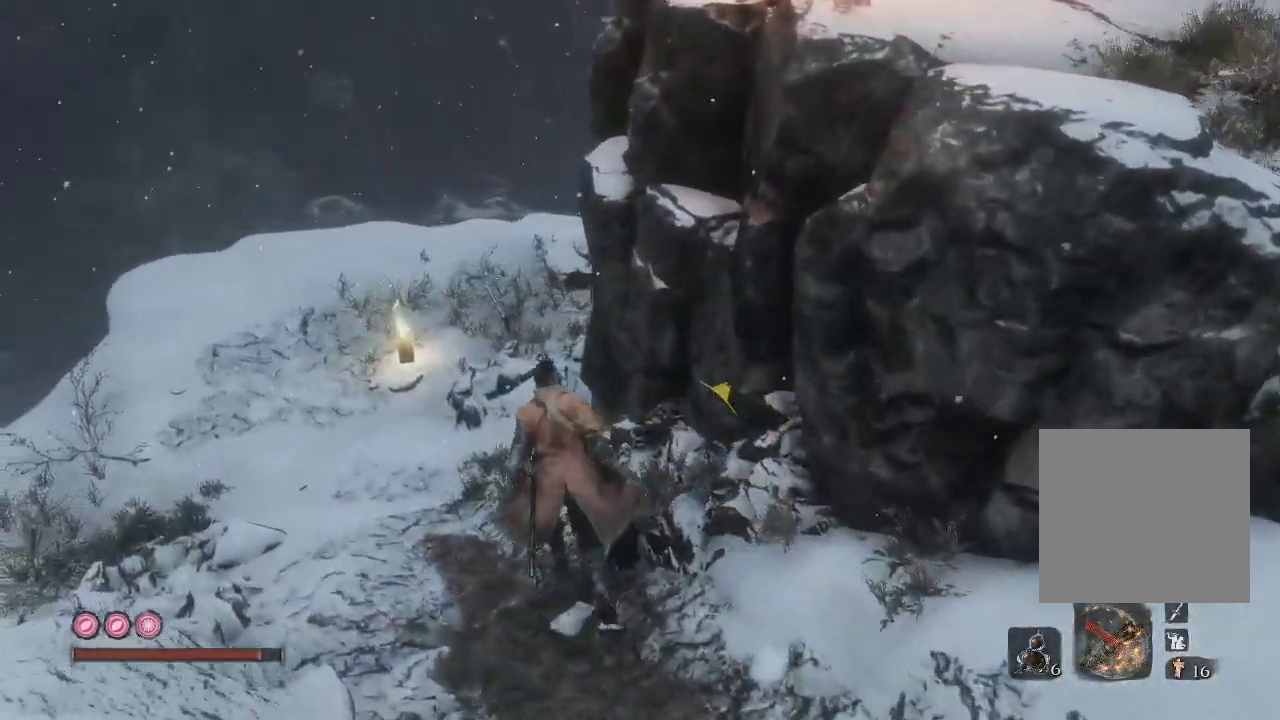
{"buttons": [], "left_stick": "up-left", "right_stick": "center", "events": [[83, "right_stick", "down"], [133, "right_stick", "down-right"], [200, "left_stick", "up-left"], [300, "right_stick", "center"]]}
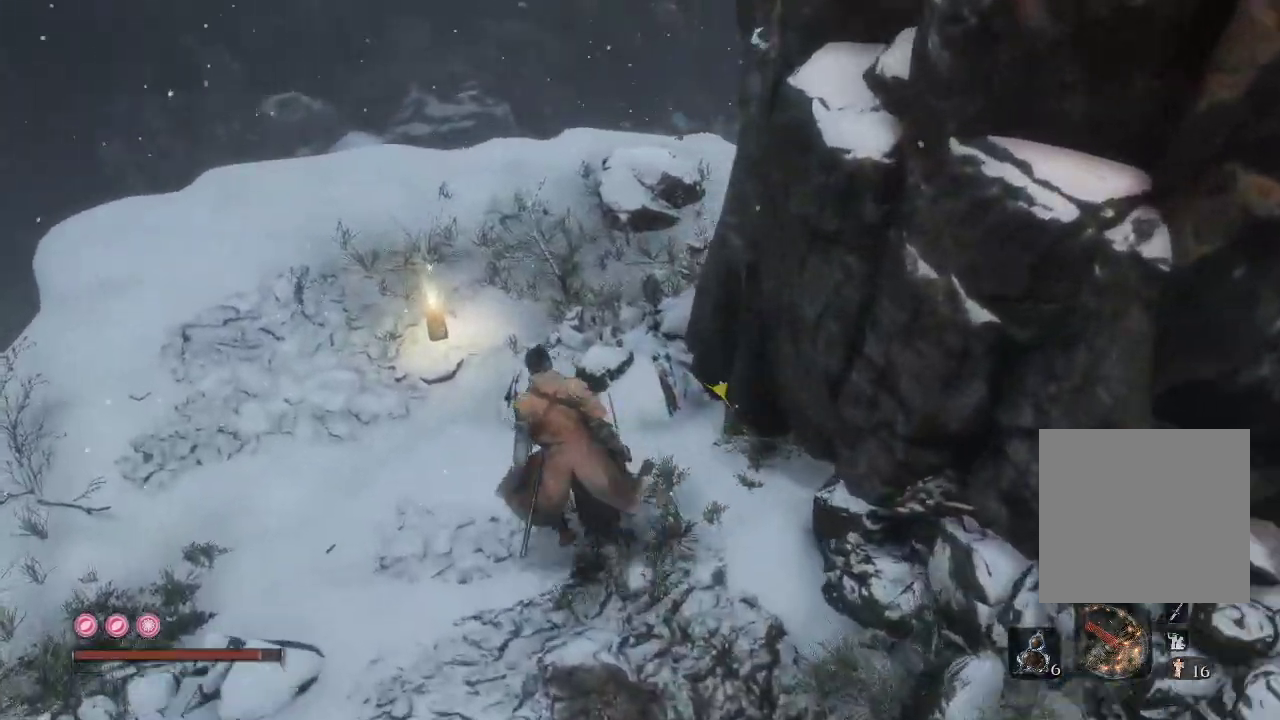
{"buttons": [], "left_stick": "up", "right_stick": "center", "events": [[500, "left_stick", "up"]]}
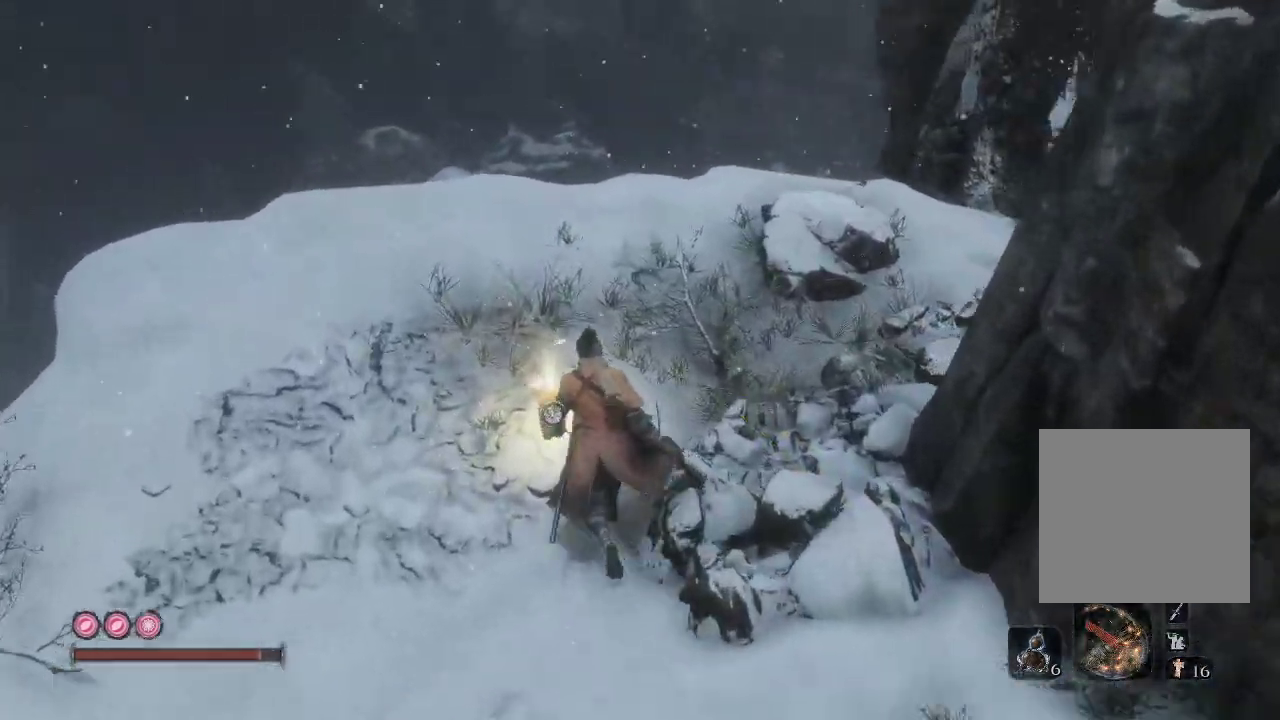
{"buttons": [], "left_stick": "center", "right_stick": "center", "events": [[100, "left_stick", "center"], [117, "X", "down"], [233, "X", "up"]]}
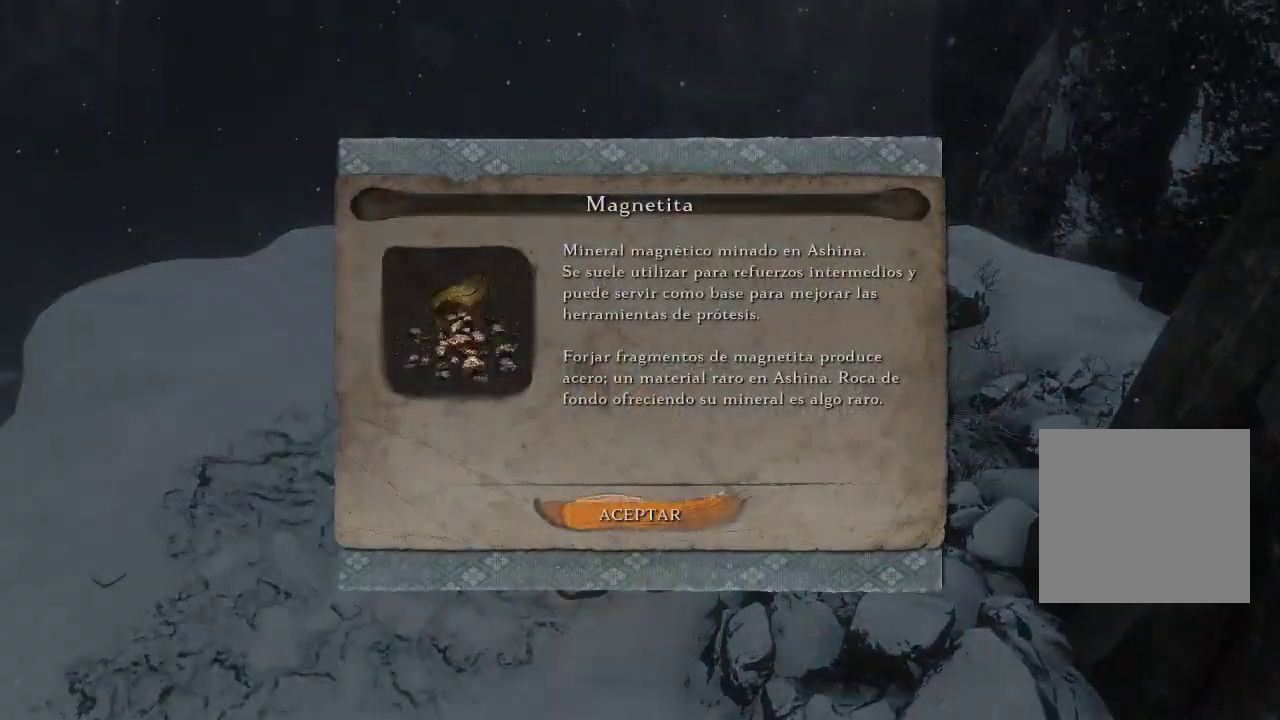
{"buttons": [], "left_stick": "center", "right_stick": "center", "events": []}
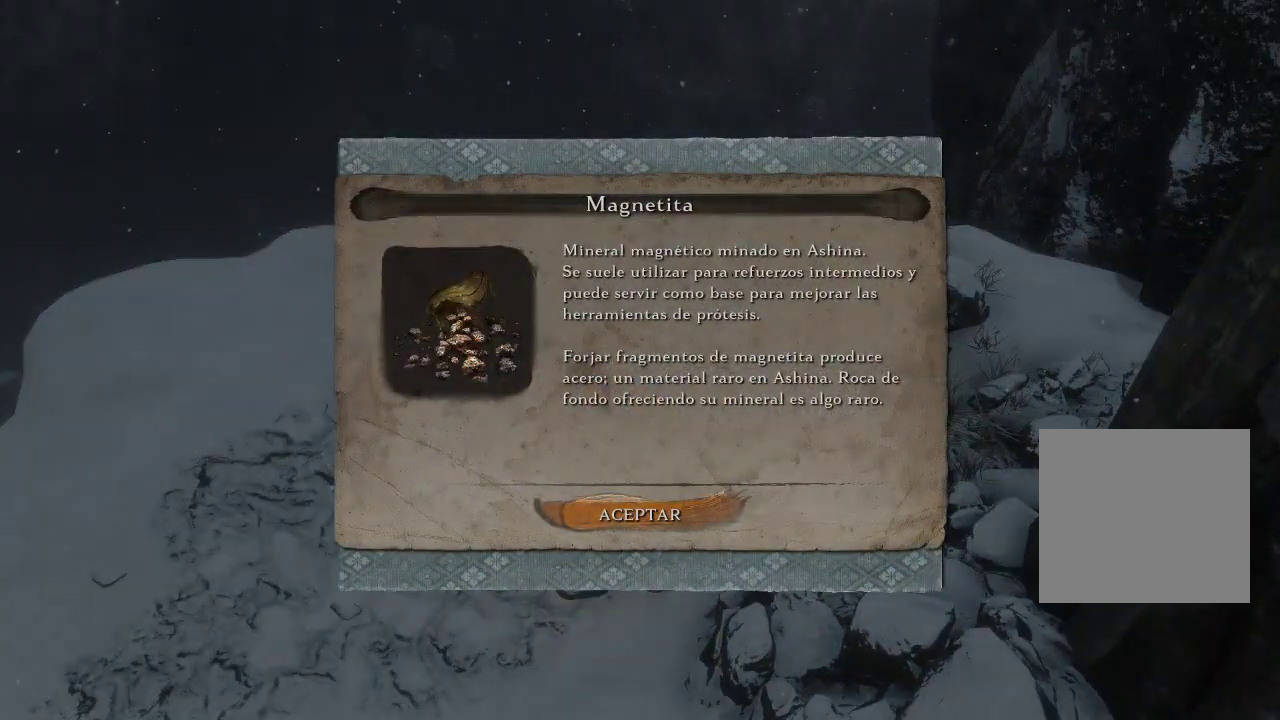
{"buttons": [], "left_stick": "up-right", "right_stick": "right", "events": [[83, "A", "down"], [167, "A", "up"], [300, "left_stick", "up-right"], [383, "right_stick", "right"]]}
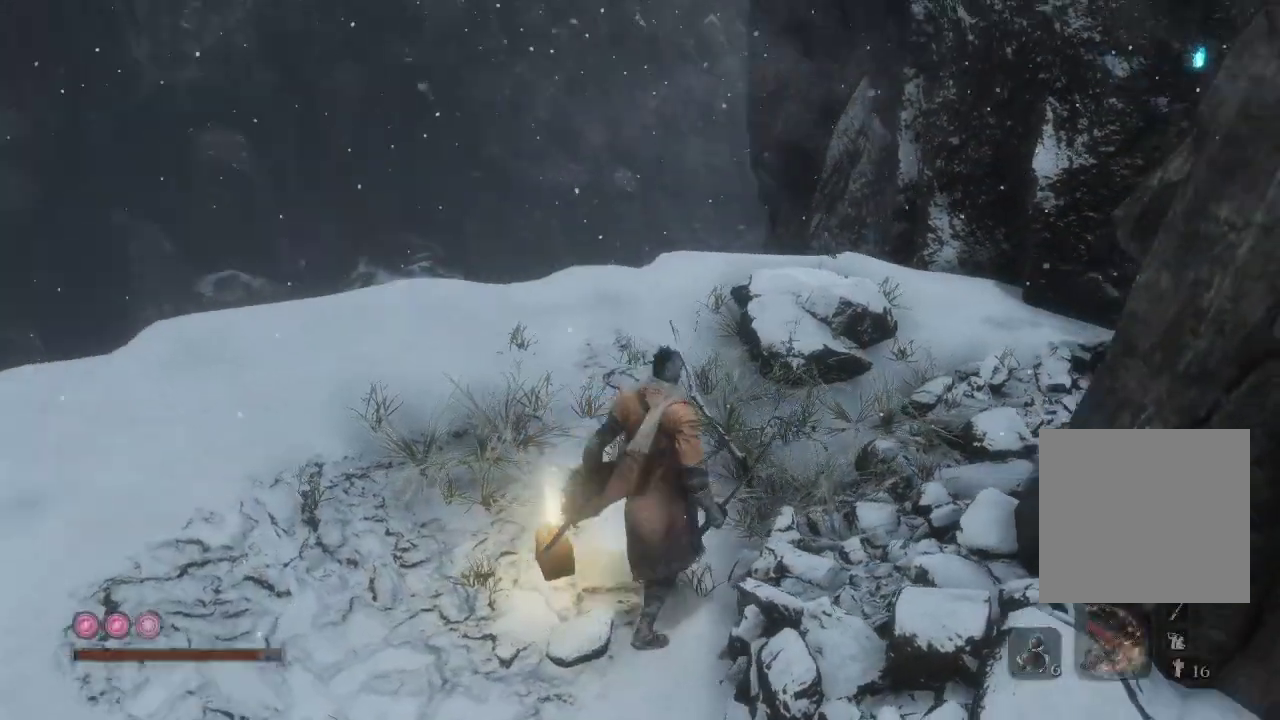
{"buttons": [], "left_stick": "center", "right_stick": "up-right", "events": [[67, "left_stick", "up"], [267, "right_stick", "center"], [400, "right_stick", "up-right"], [467, "left_stick", "center"]]}
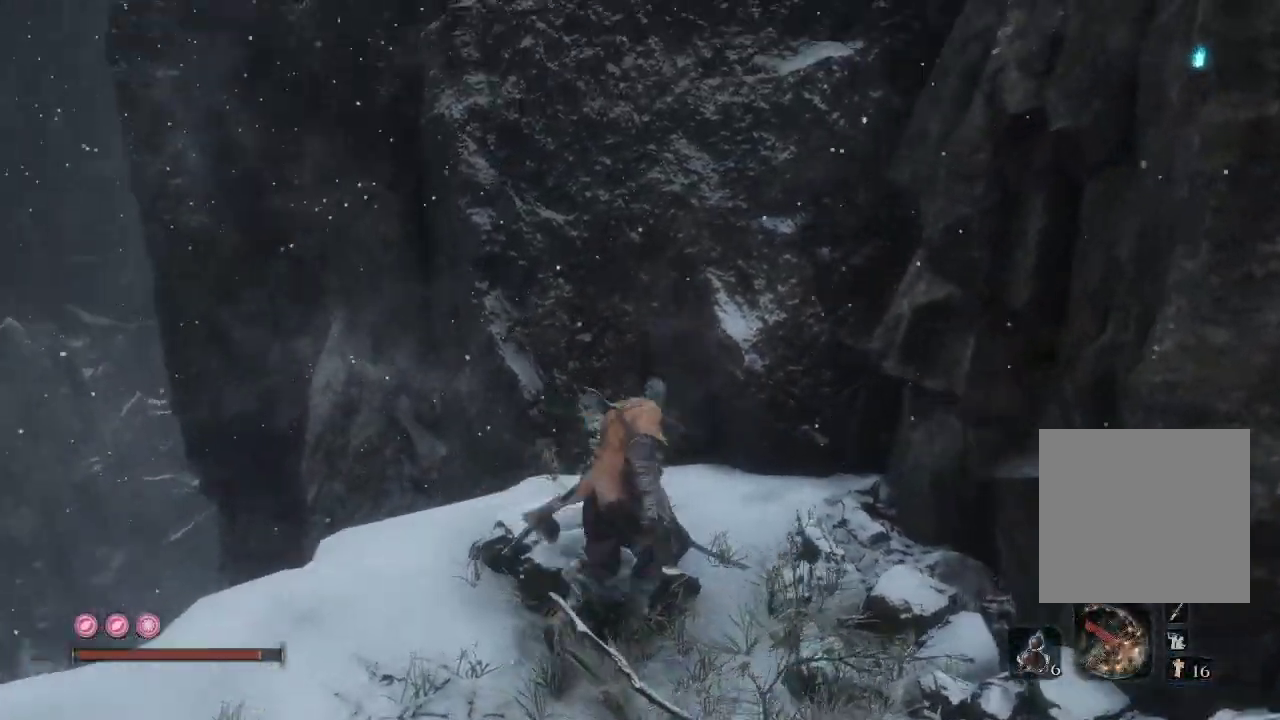
{"buttons": [], "left_stick": "up-left", "right_stick": "down", "events": [[167, "right_stick", "up"], [300, "right_stick", "down"], [483, "left_stick", "up-left"]]}
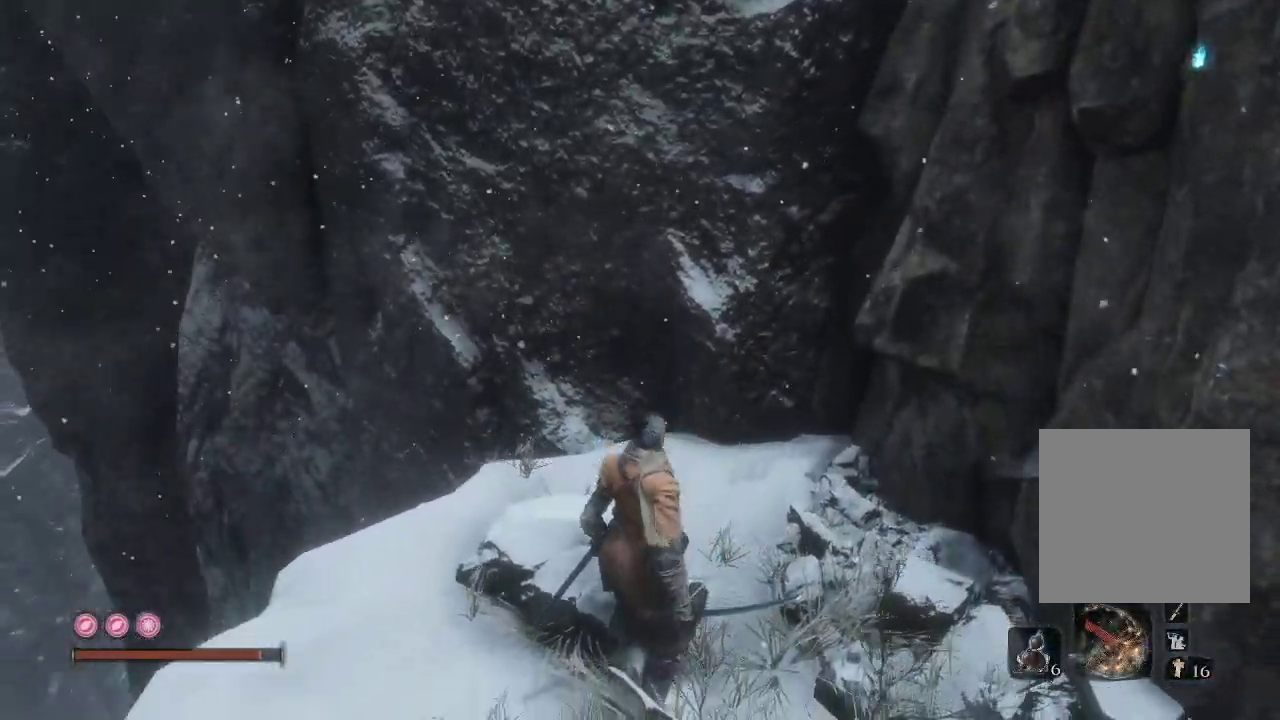
{"buttons": [], "left_stick": "center", "right_stick": "down-right", "events": [[183, "left_stick", "center"], [267, "right_stick", "down-right"]]}
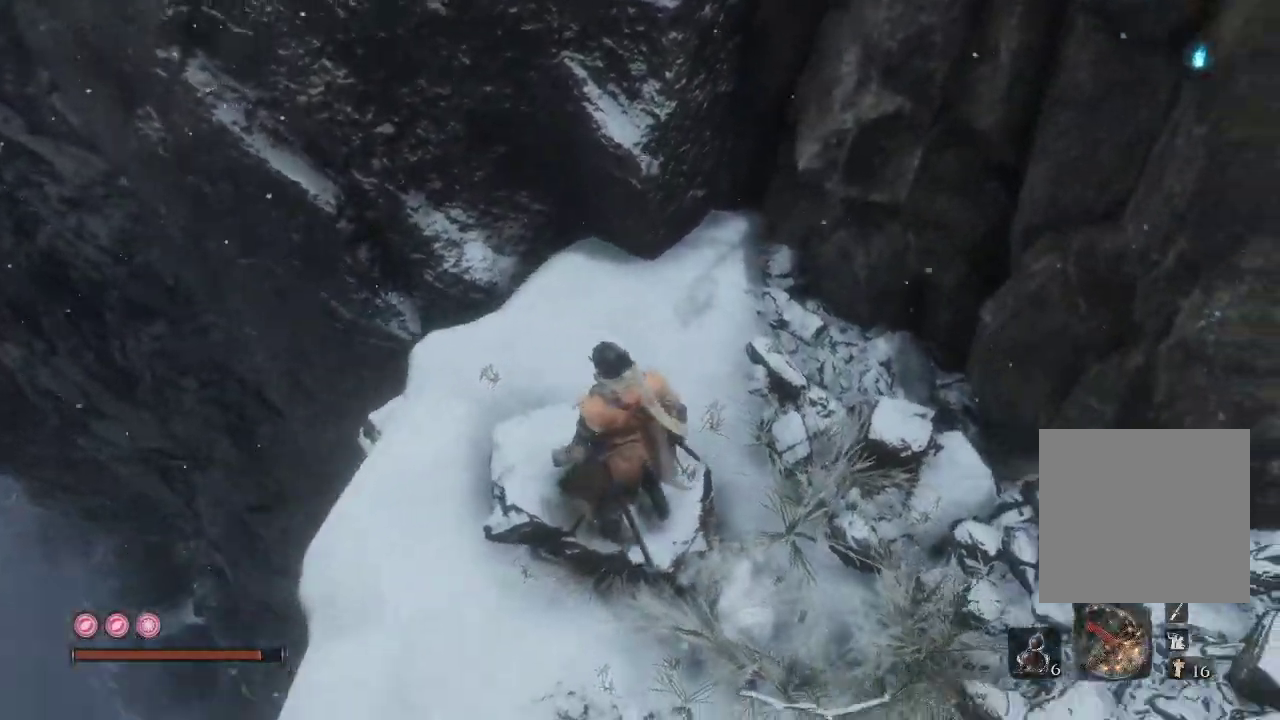
{"buttons": [], "left_stick": "up-right", "right_stick": "down-right", "events": [[283, "left_stick", "right"], [350, "left_stick", "up-right"]]}